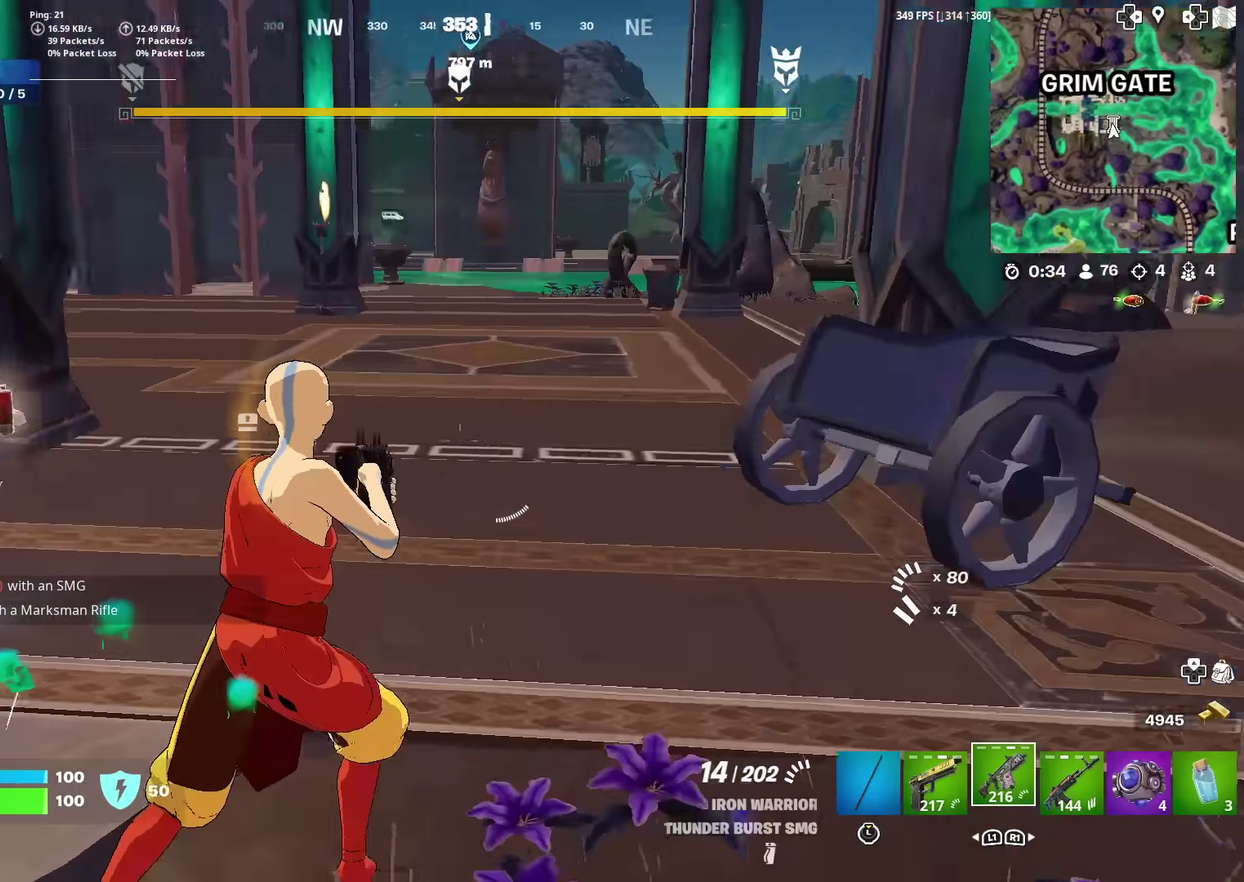
Gameplay with a controller (PlayStation layout); each line is a JSON object with the inputs held at the frame after it (dt_ms = milliseconds from this image to that frame). "events" lists button and stick changes between this image and that frame as [ms after this image, input, new state], when the widget could be followed in between. Not read: TOUCHPAD.
{"dt_ms": 700, "buttons": [], "left_stick": "up-left", "right_stick": "center", "events": [[16, "SQUARE", "up"], [83, "right_stick", "center"], [100, "SQUARE", "down"], [100, "left_stick", "up"], [183, "SQUARE", "up"], [217, "right_stick", "left"], [300, "SQUARE", "down"], [350, "SQUARE", "up"], [467, "right_stick", "center"], [667, "left_stick", "up-left"]]}
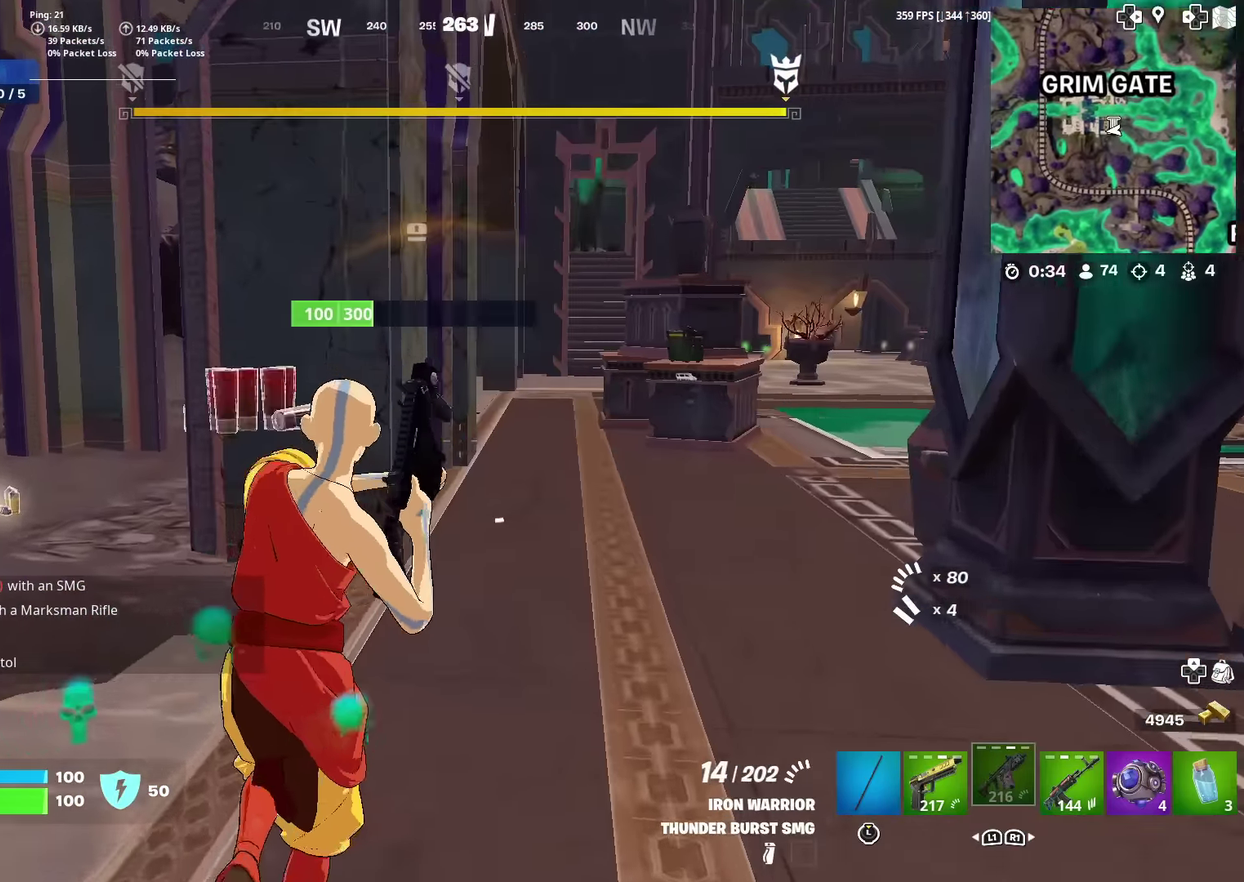
{"dt_ms": 301, "buttons": [], "left_stick": "up-left", "right_stick": "center", "events": []}
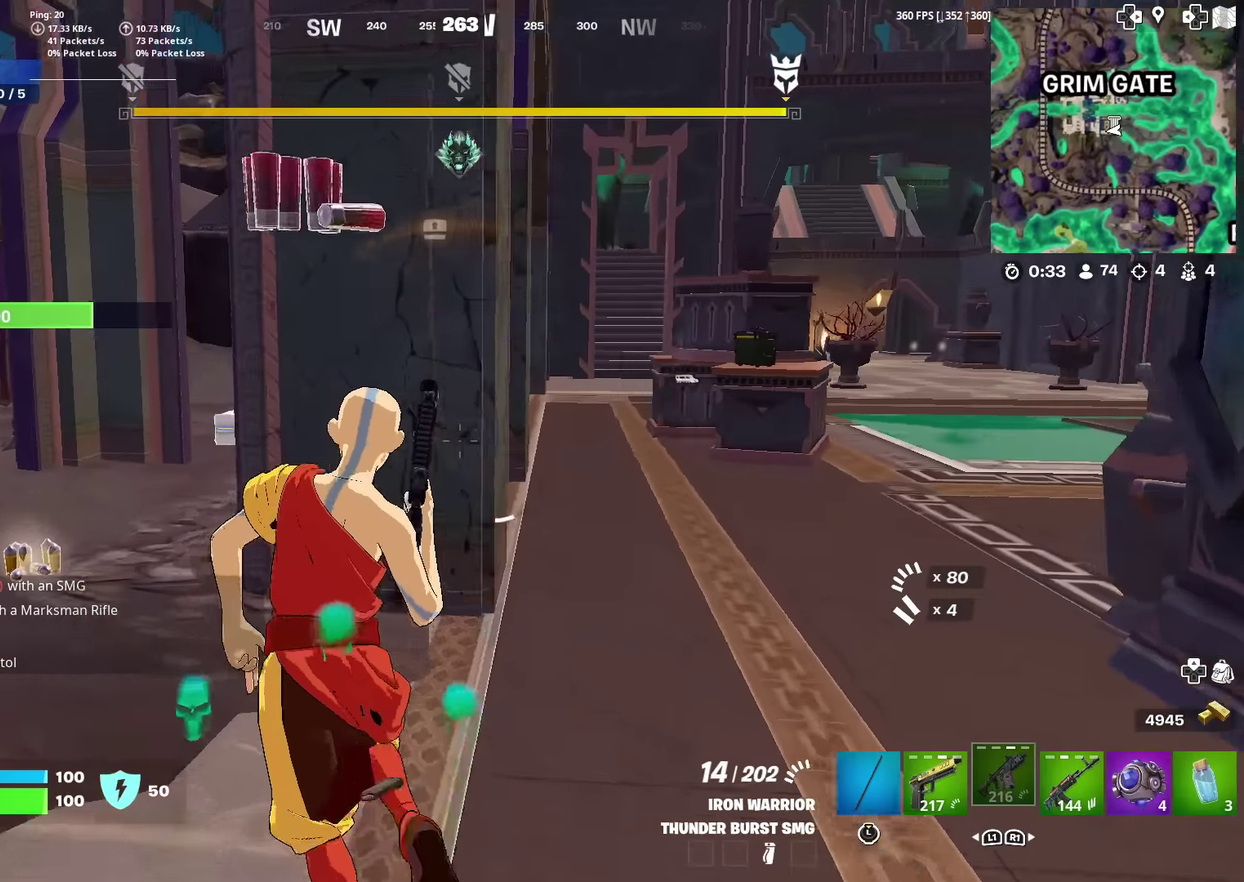
{"dt_ms": 901, "buttons": [], "left_stick": "up", "right_stick": "center", "events": [[483, "left_stick", "down-right"], [617, "left_stick", "up-left"], [717, "left_stick", "up"]]}
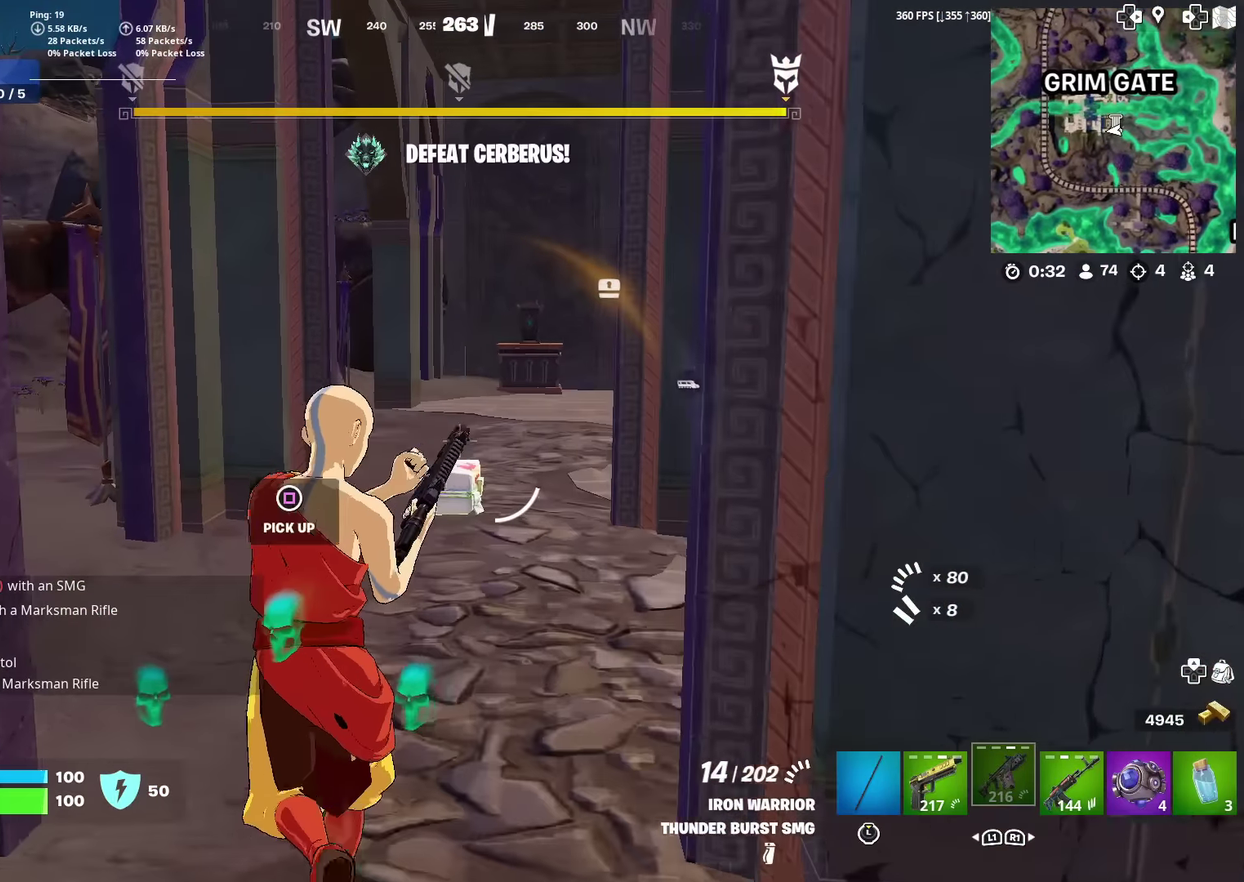
{"dt_ms": 300, "buttons": [], "left_stick": "up", "right_stick": "center", "events": []}
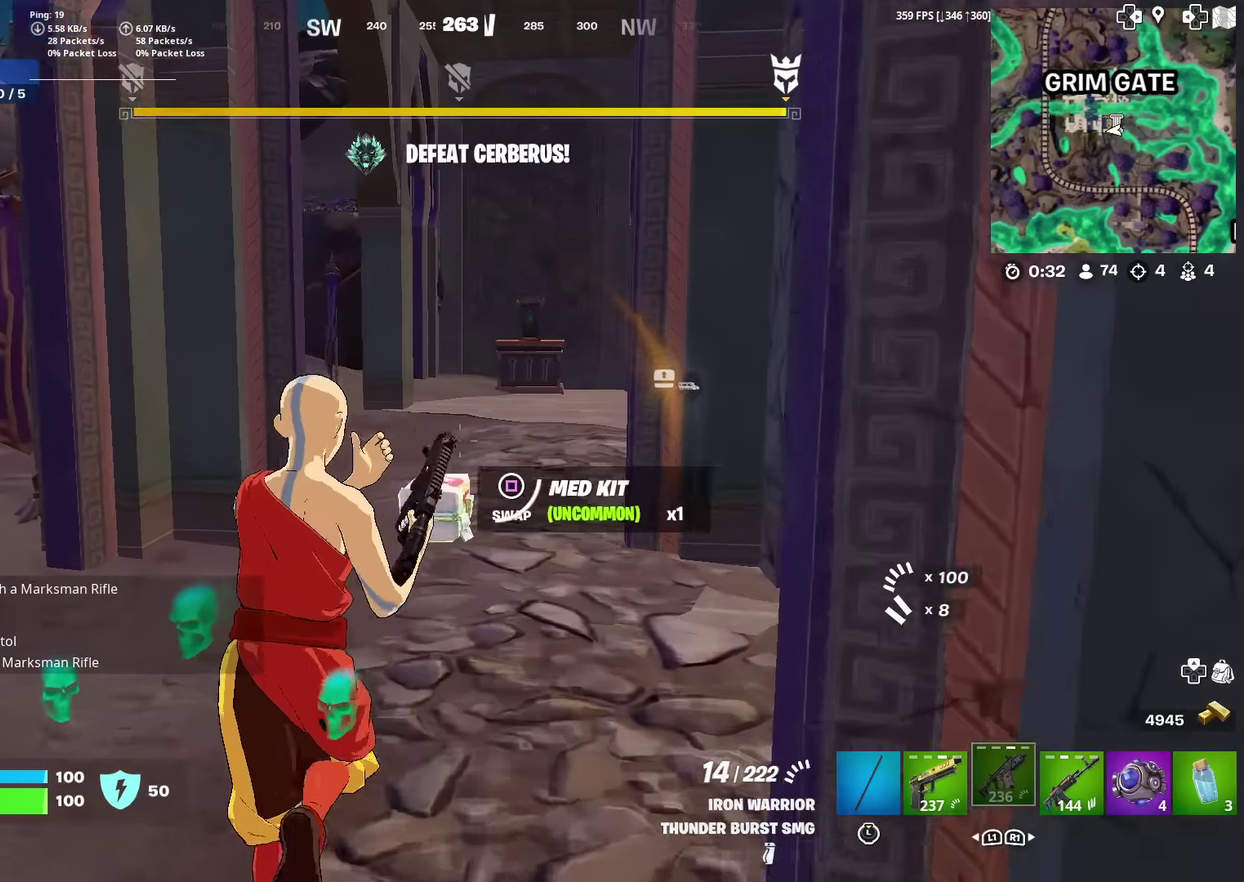
{"dt_ms": 600, "buttons": ["R1"], "left_stick": "up-left", "right_stick": "center", "events": [[534, "left_stick", "up-left"], [600, "R1", "down"]]}
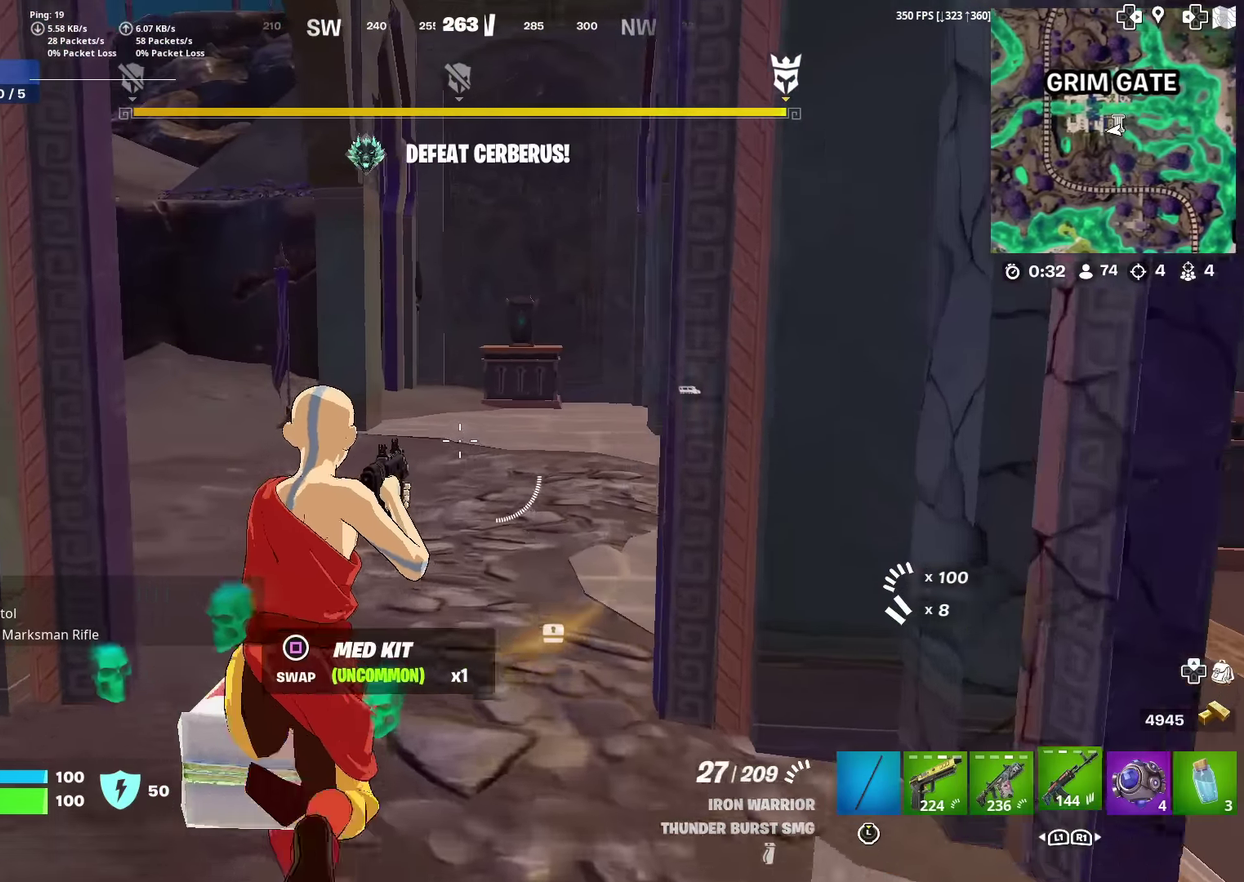
{"dt_ms": 401, "buttons": [], "left_stick": "up", "right_stick": "center", "events": [[117, "R1", "up"], [167, "left_stick", "up"], [267, "SQUARE", "down"], [317, "SQUARE", "up"]]}
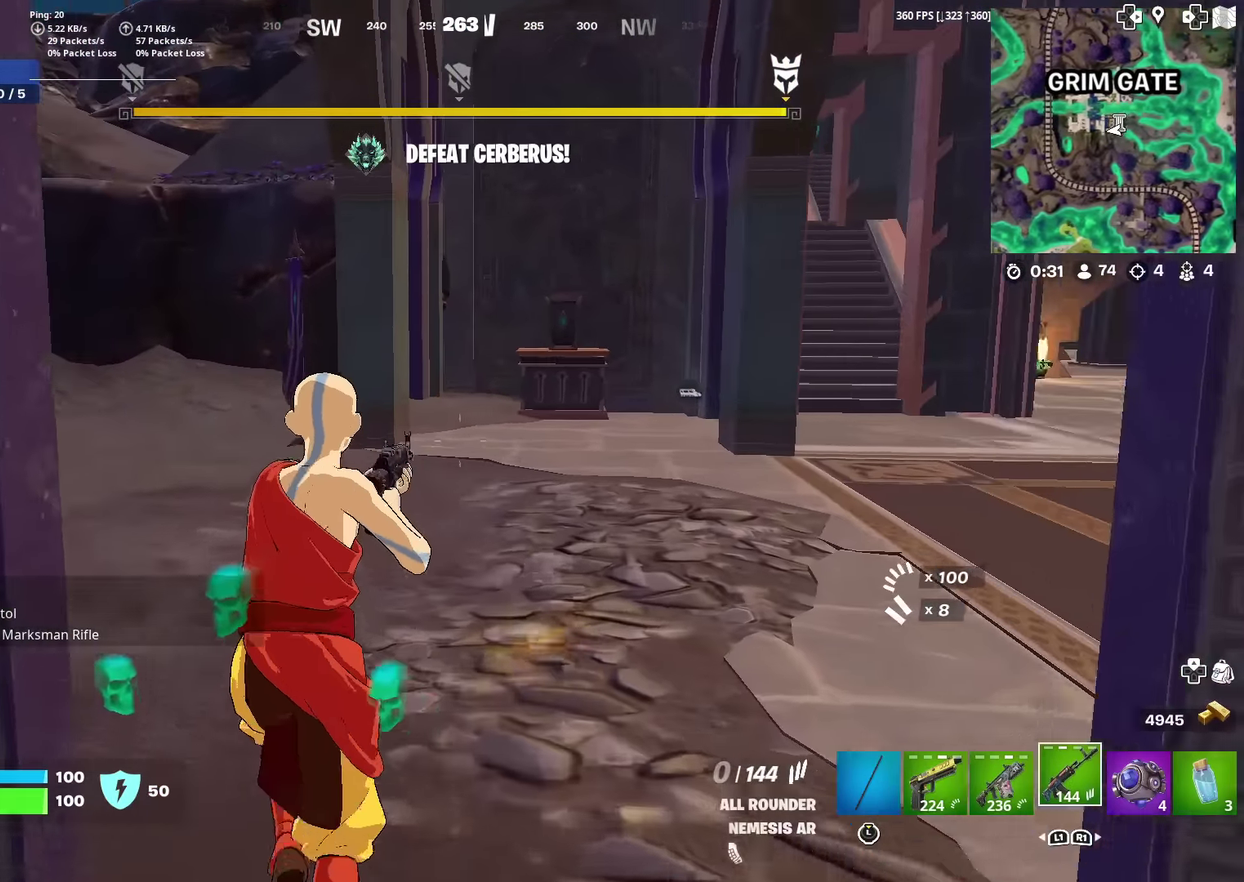
{"dt_ms": 600, "buttons": [], "left_stick": "up-left", "right_stick": "left", "events": [[50, "SQUARE", "down"], [67, "left_stick", "up-left"], [100, "SQUARE", "up"], [117, "right_stick", "left"], [233, "SQUARE", "down"], [233, "left_stick", "up"], [250, "right_stick", "center"], [300, "SQUARE", "up"], [400, "SQUARE", "down"], [484, "right_stick", "left"], [500, "SQUARE", "up"], [534, "left_stick", "up-left"]]}
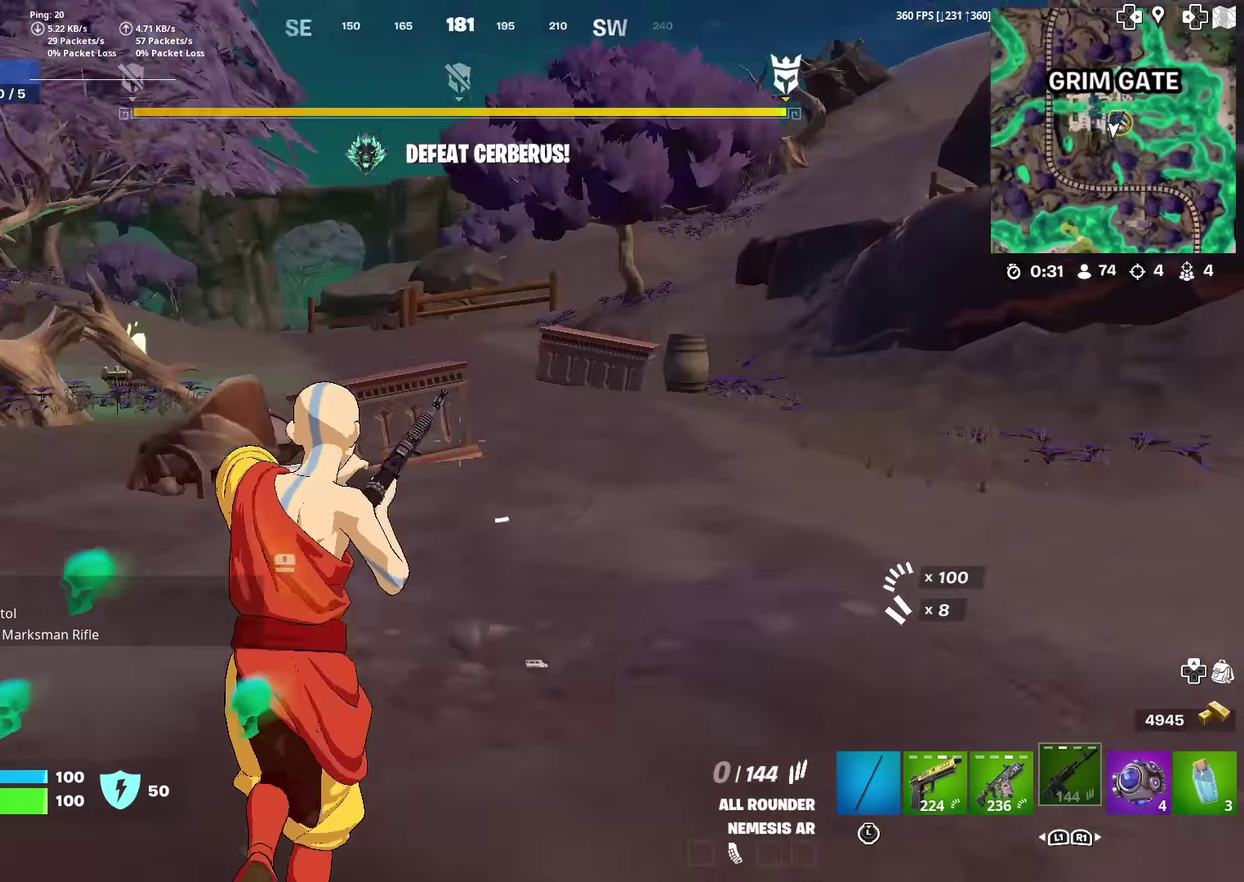
{"dt_ms": 401, "buttons": [], "left_stick": "up", "right_stick": "left", "events": [[34, "right_stick", "center"], [217, "right_stick", "left"], [317, "left_stick", "up"]]}
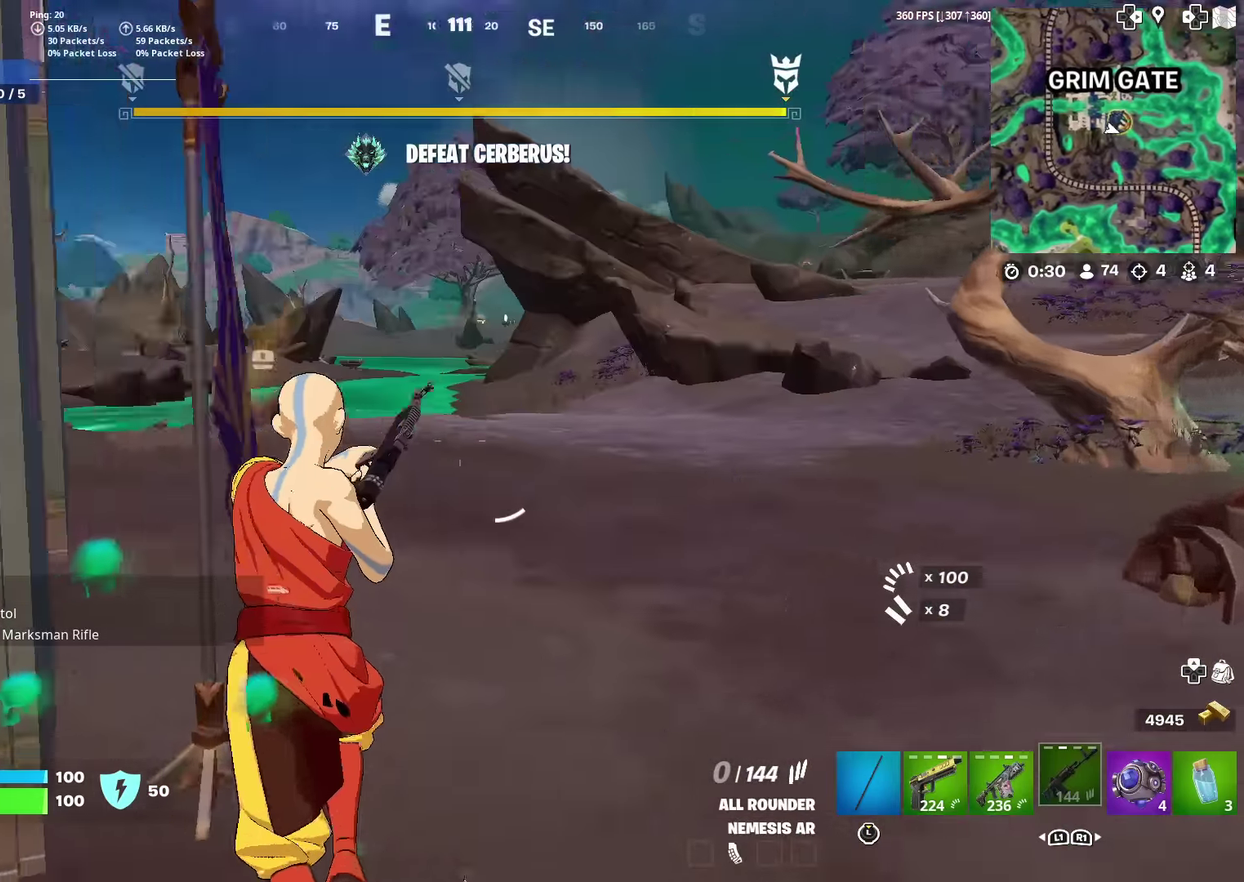
{"dt_ms": 500, "buttons": [], "left_stick": "up-right", "right_stick": "center", "events": [[50, "right_stick", "center"], [150, "left_stick", "up-right"], [250, "right_stick", "left"], [367, "right_stick", "center"]]}
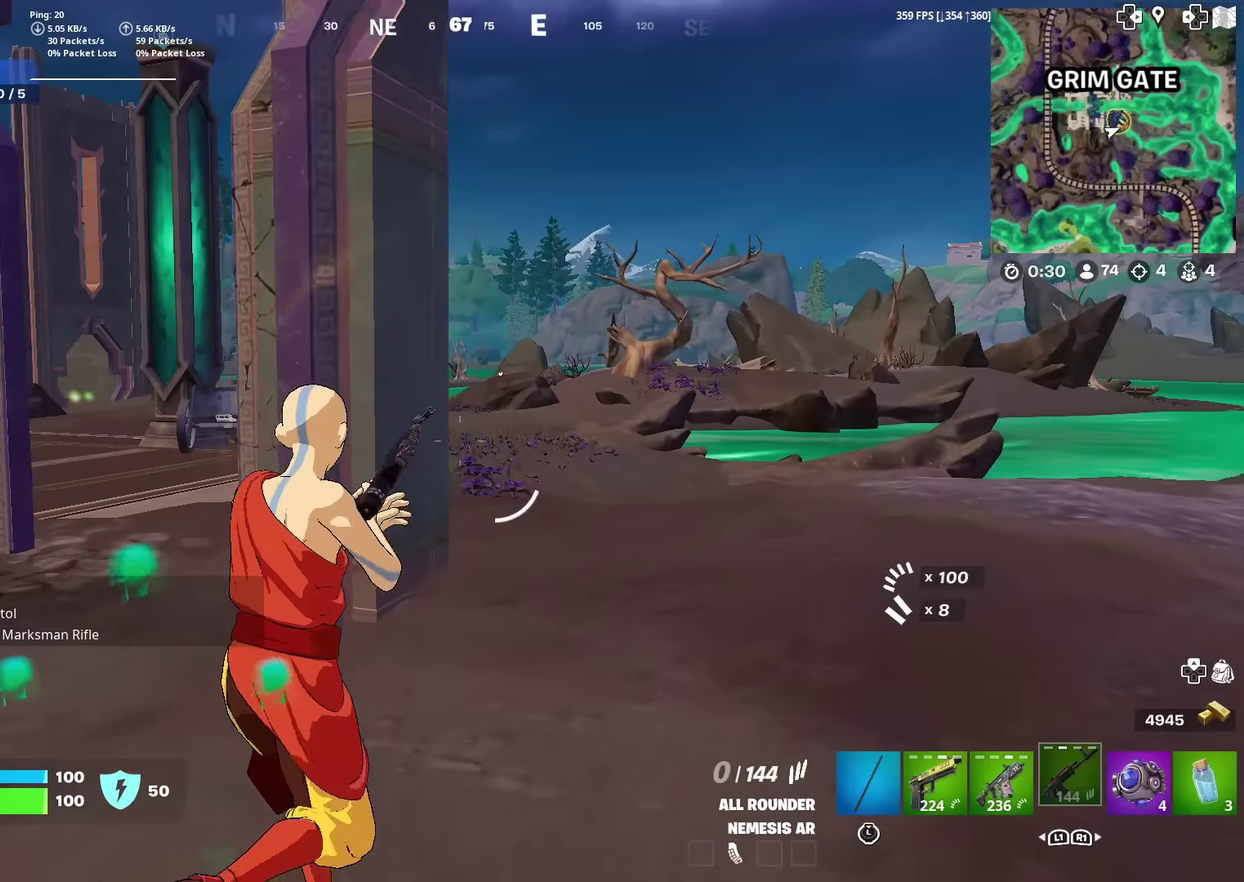
{"dt_ms": 501, "buttons": [], "left_stick": "up", "right_stick": "center"}
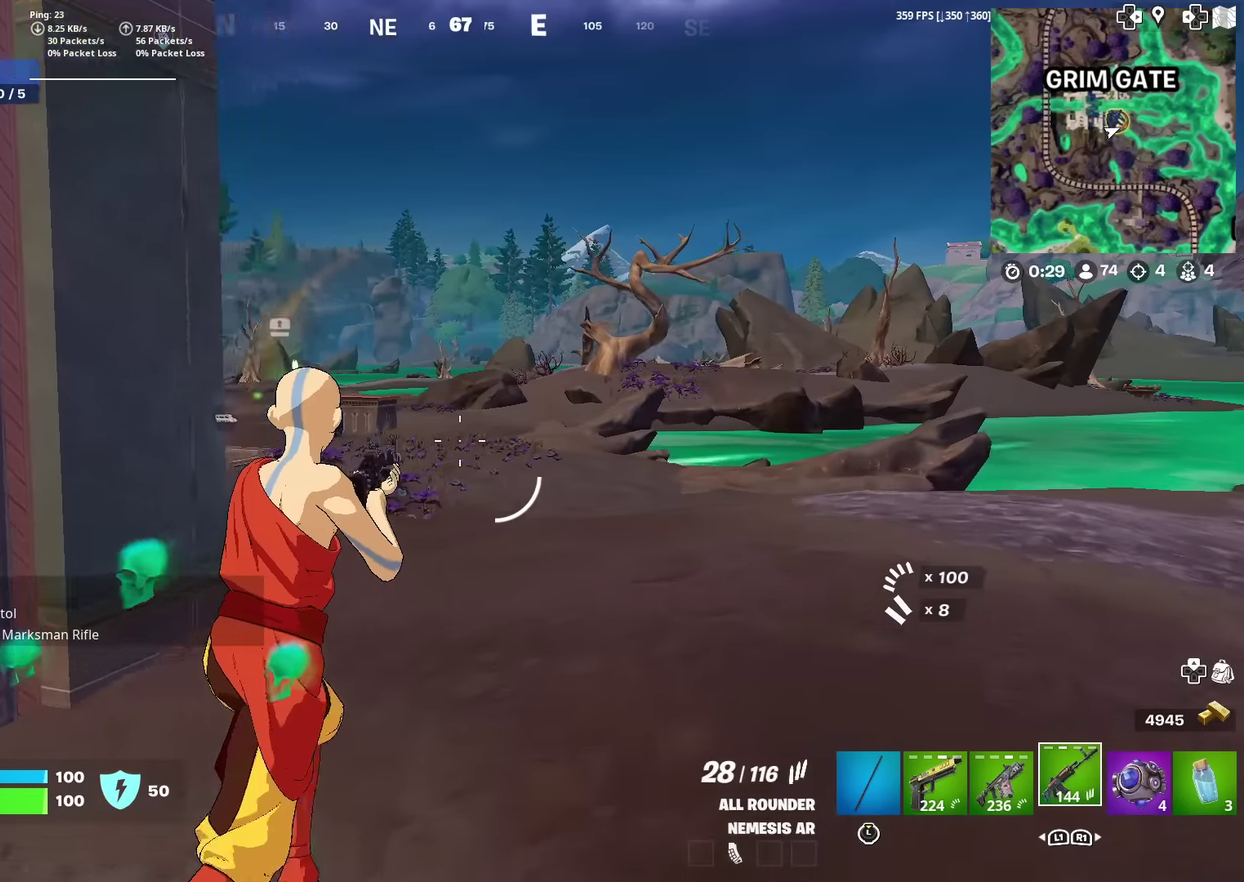
{"dt_ms": 400, "buttons": [], "left_stick": "up-right", "right_stick": "center"}
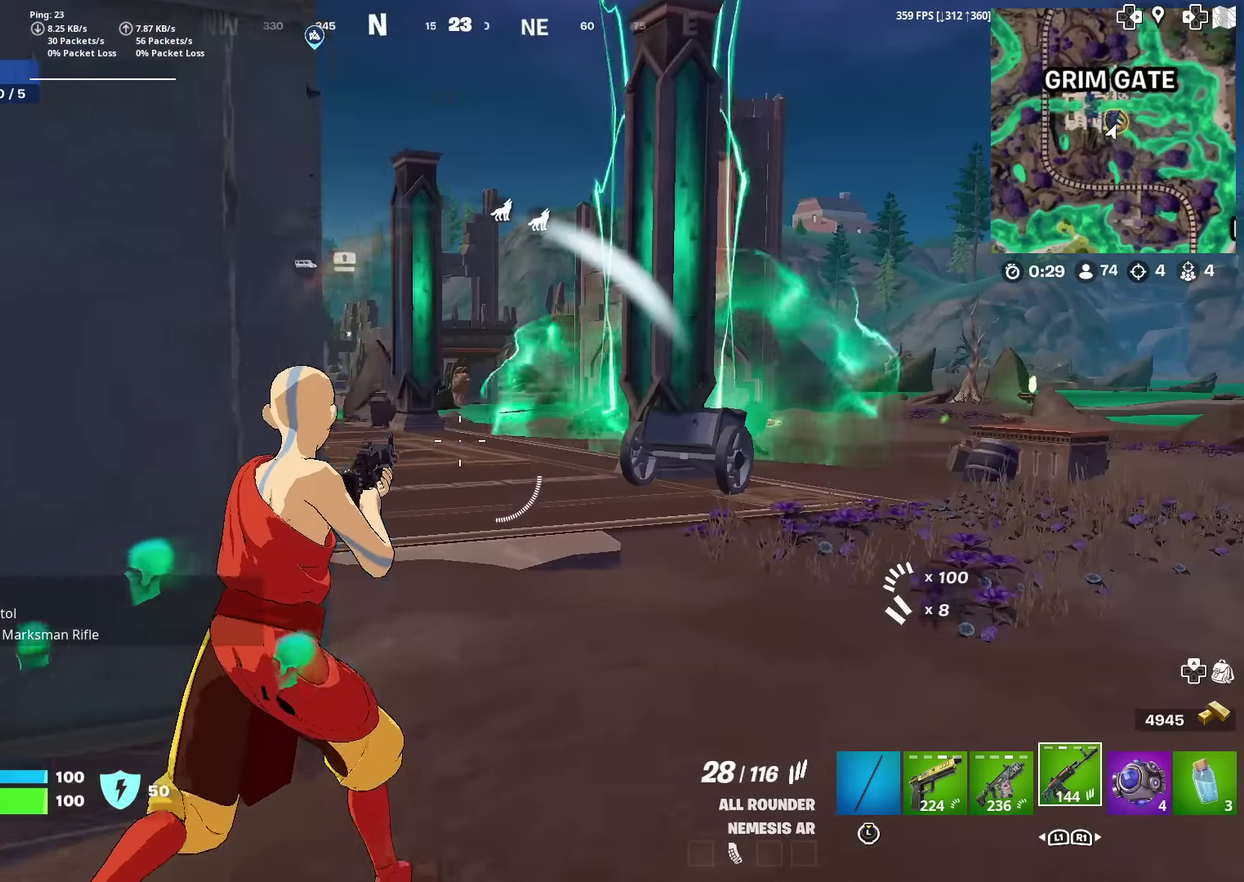
{"dt_ms": 601, "buttons": [], "left_stick": "up-left", "right_stick": "center", "events": [[367, "right_stick", "right"], [417, "left_stick", "up"], [434, "right_stick", "center"], [551, "left_stick", "up-left"]]}
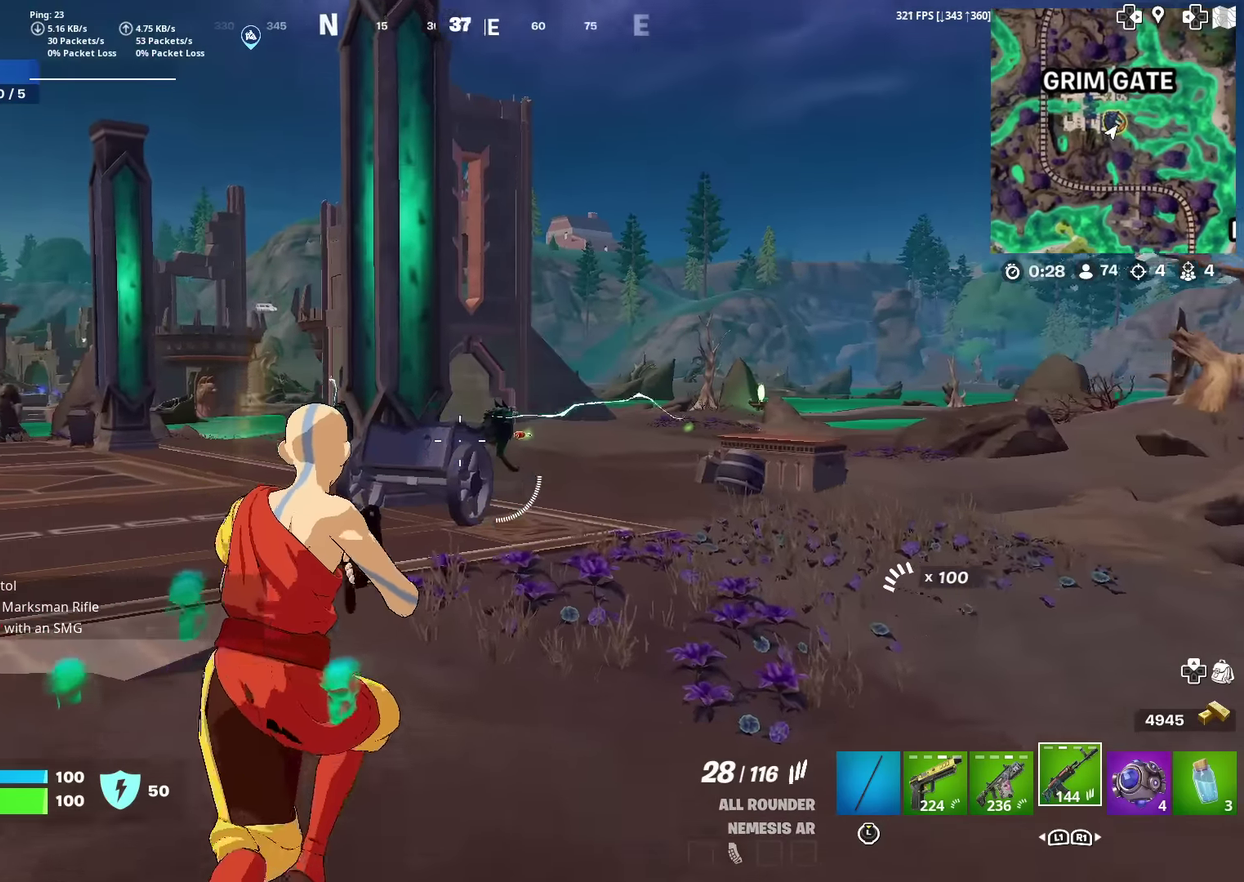
{"dt_ms": 500, "buttons": [], "left_stick": "up-right", "right_stick": "right", "events": [[67, "right_stick", "left"], [200, "right_stick", "center"], [283, "left_stick", "up"], [417, "right_stick", "right"], [434, "left_stick", "up-right"]]}
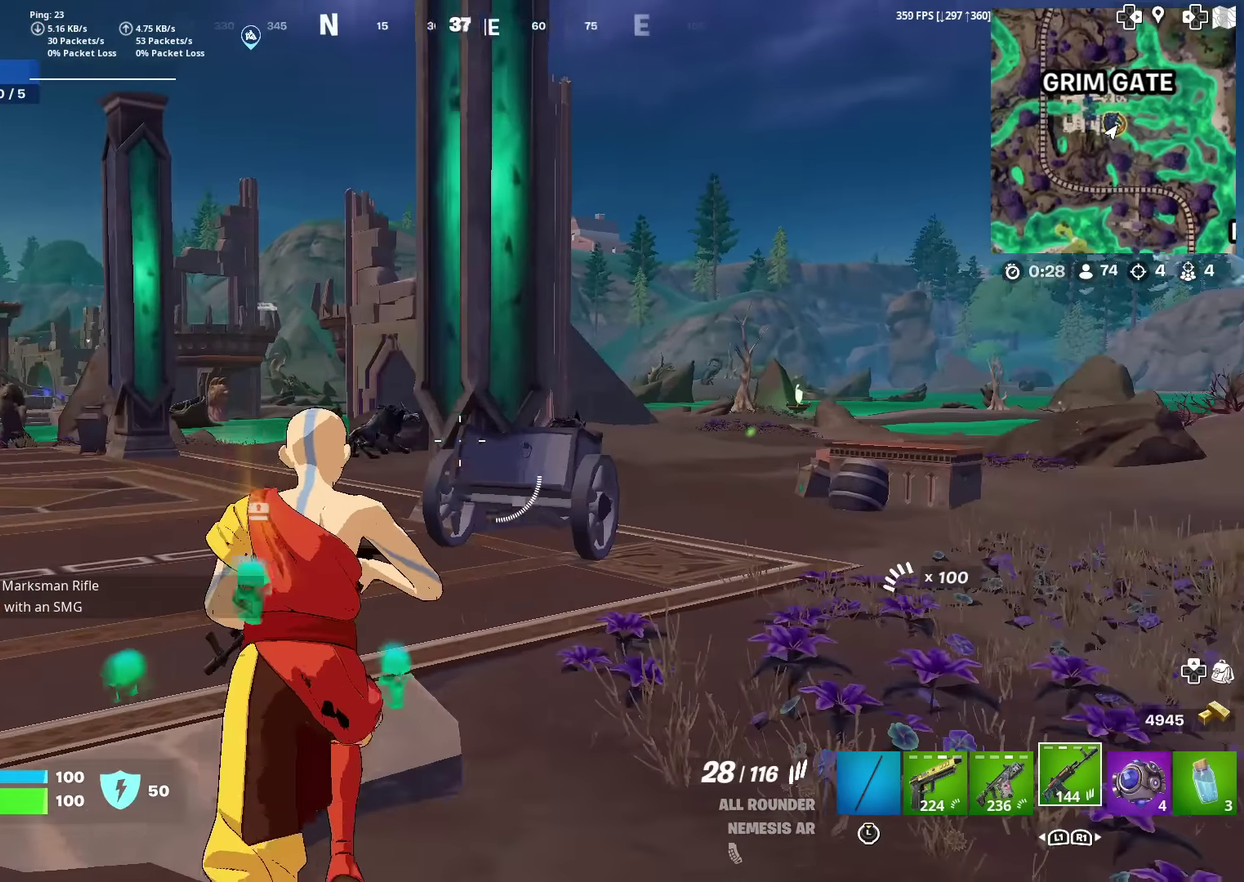
{"dt_ms": 501, "buttons": [], "left_stick": "up-right", "right_stick": "center", "events": [[17, "right_stick", "center"]]}
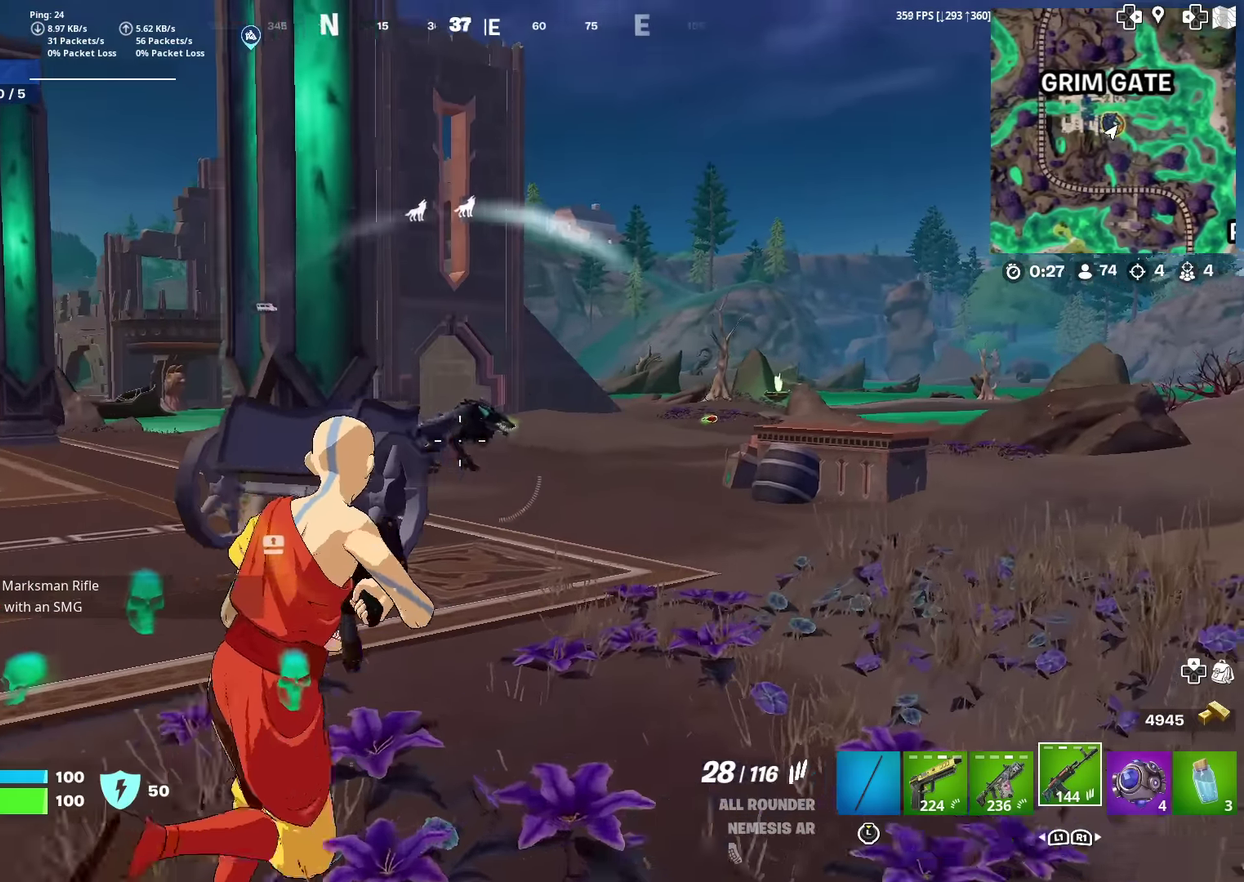
{"dt_ms": 400, "buttons": ["R2"], "left_stick": "up", "right_stick": "center", "events": [[117, "R2", "down"], [400, "left_stick", "up"]]}
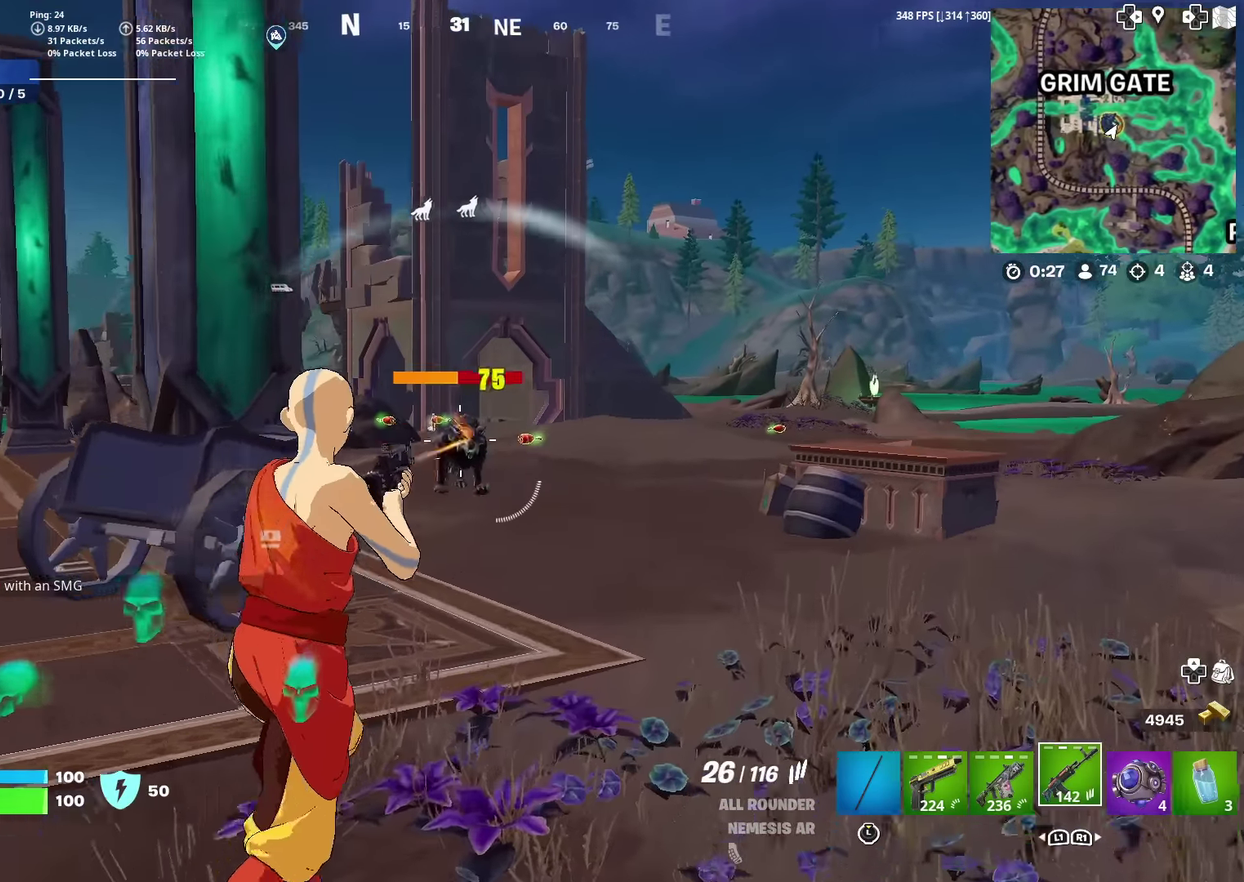
{"dt_ms": 601, "buttons": ["R2"], "left_stick": "up-right", "right_stick": "center", "events": [[167, "left_stick", "up-right"], [367, "left_stick", "up"], [467, "left_stick", "up-right"]]}
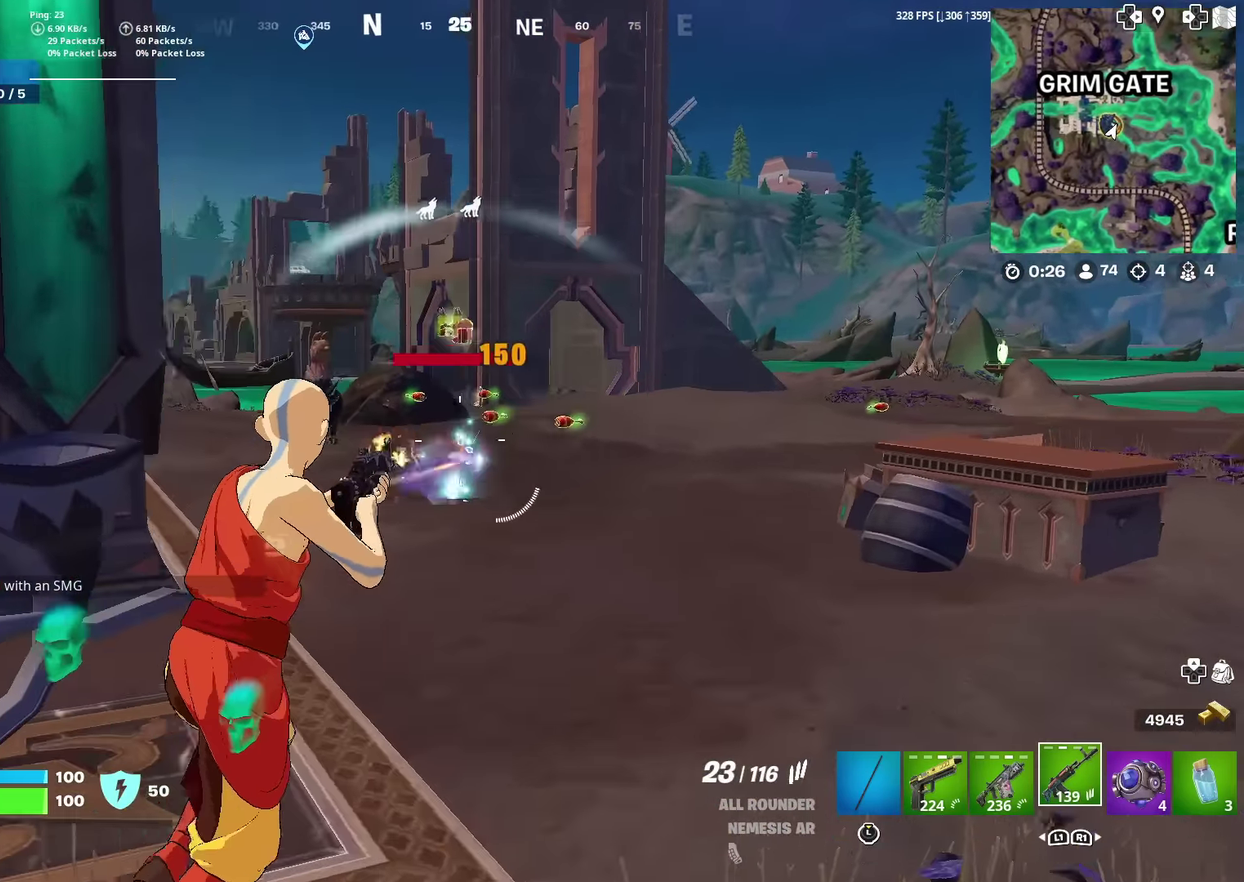
{"dt_ms": 300, "buttons": ["R2"], "left_stick": "up-right", "right_stick": "center", "events": [[50, "right_stick", "left"], [100, "right_stick", "up-left"], [167, "right_stick", "center"]]}
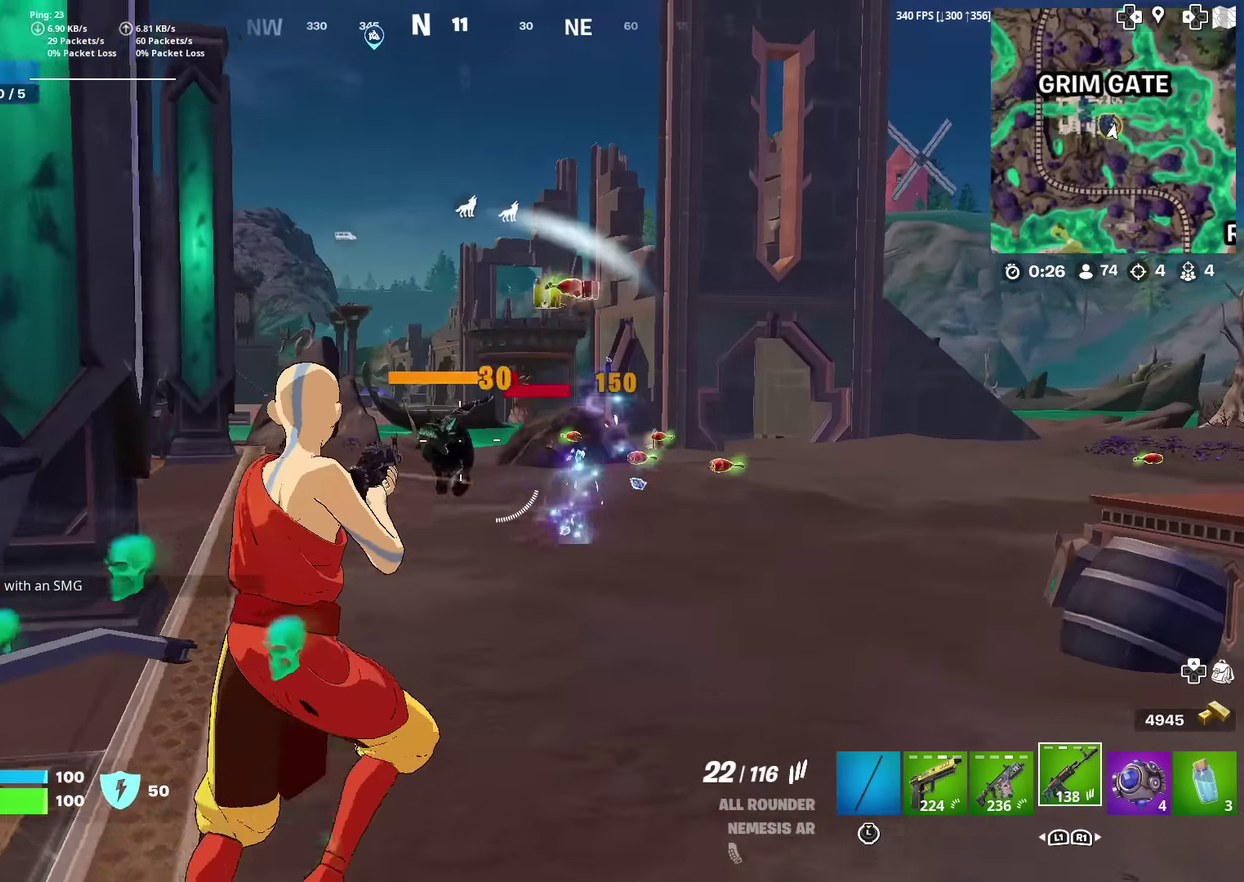
{"dt_ms": 701, "buttons": ["R2"], "left_stick": "up", "right_stick": "down-left", "events": [[417, "left_stick", "up"], [701, "right_stick", "down-left"]]}
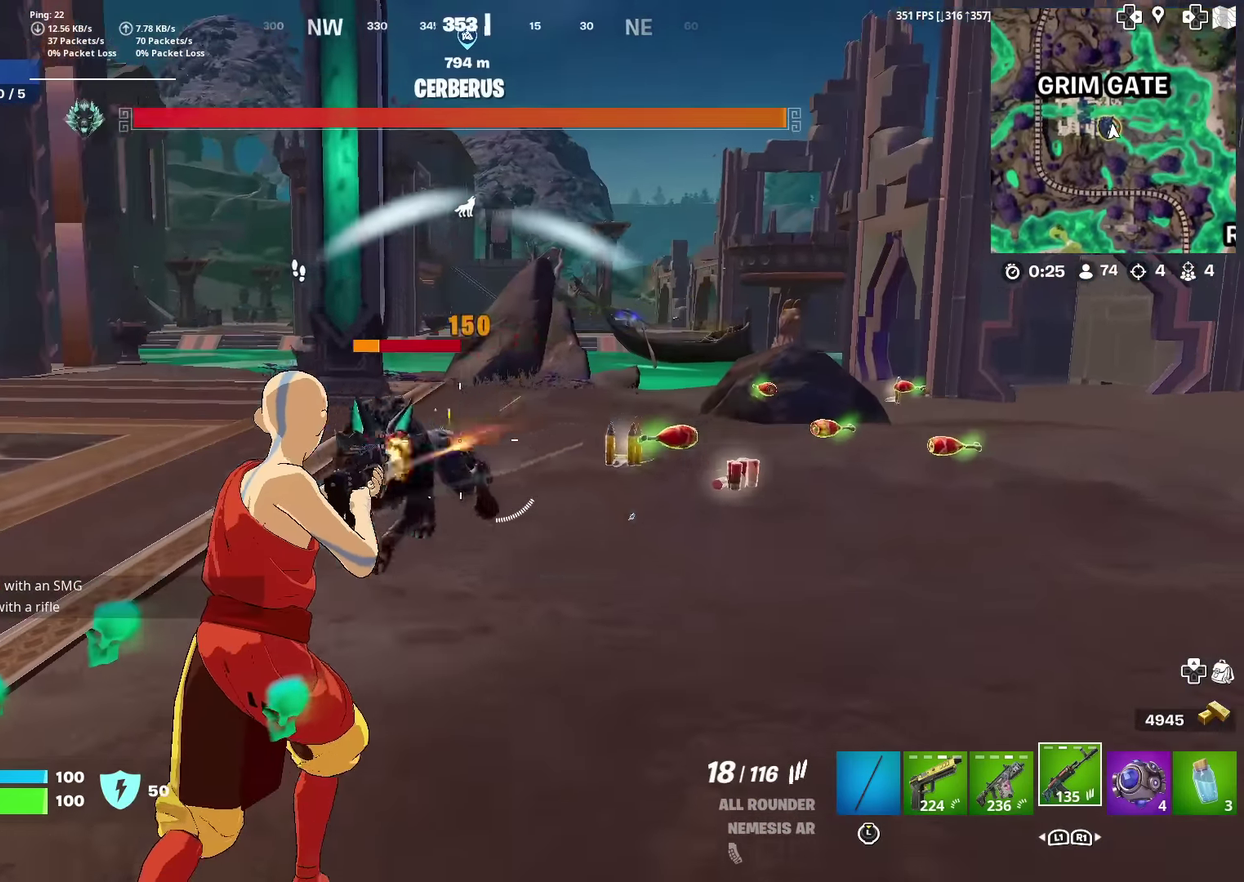
{"dt_ms": 300, "buttons": ["R2"], "left_stick": "up-left", "right_stick": "center", "events": [[50, "right_stick", "center"], [167, "left_stick", "up-left"]]}